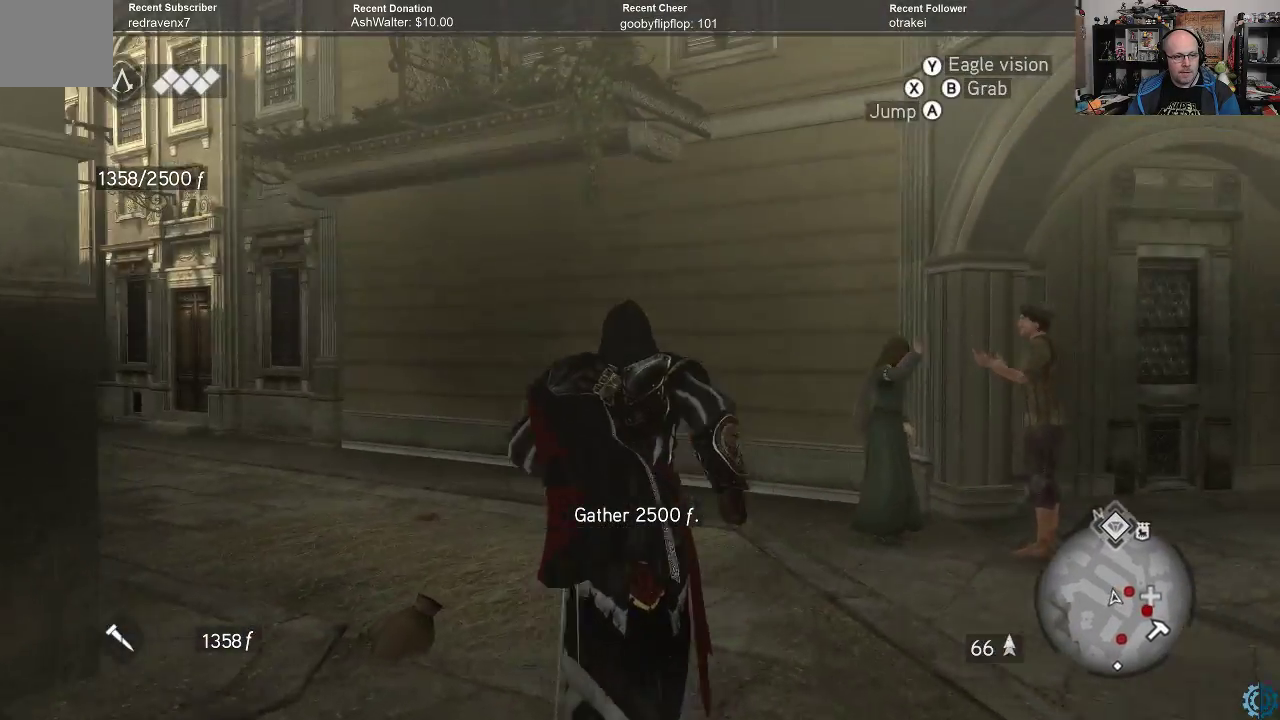
Gameplay with a controller (Xbox layout); each line is a JSON object with the inputs held at the frame after it. "events" lists button and stick changes between this image and that frame as [ms after this image, input, new state], when the widget could be followed in between.
{"buttons": ["A", "R2"], "left_stick": "up", "right_stick": "center", "events": [[100, "left_stick", "up"]]}
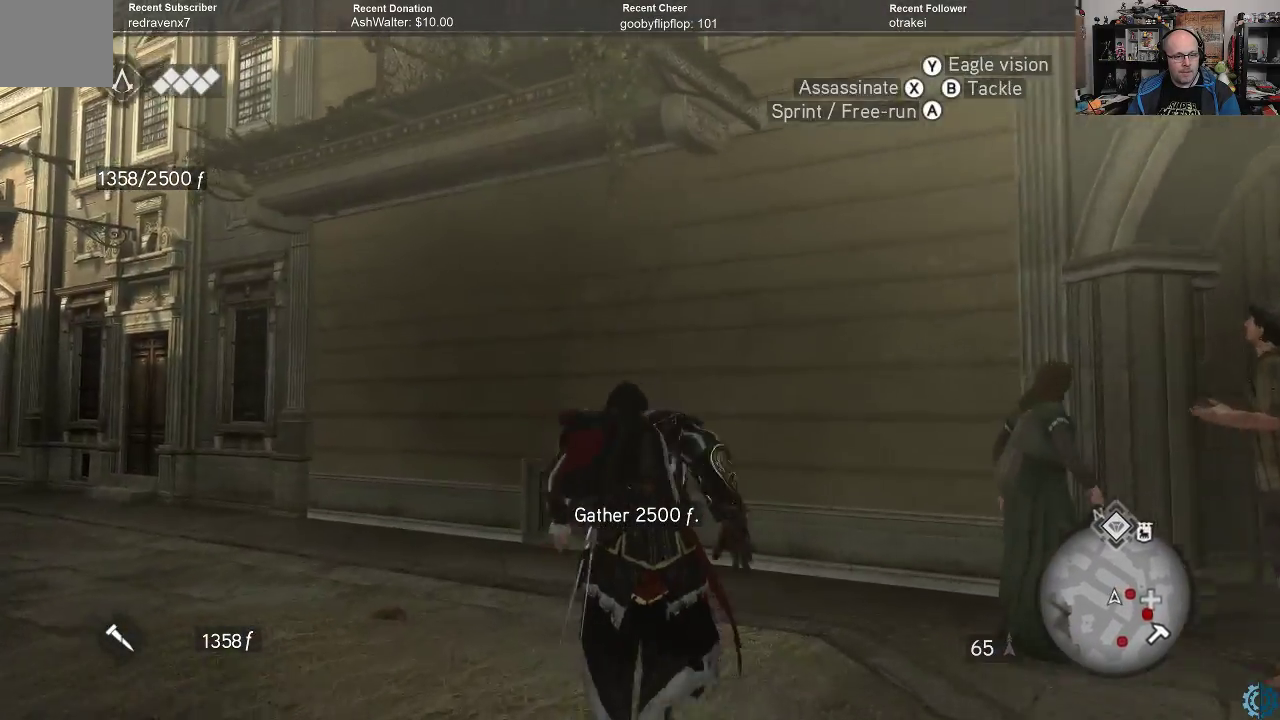
{"buttons": ["A", "R2"], "left_stick": "up", "right_stick": "center", "events": []}
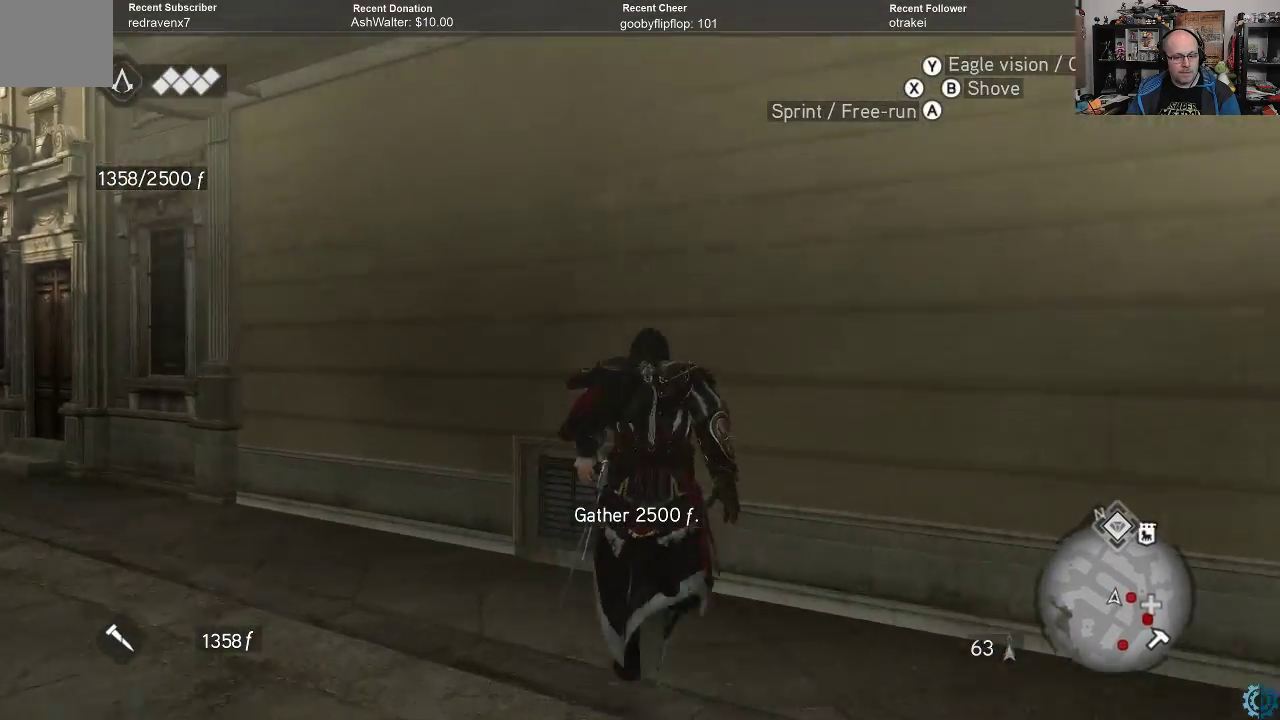
{"buttons": ["A", "R2"], "left_stick": "up", "right_stick": "center", "events": []}
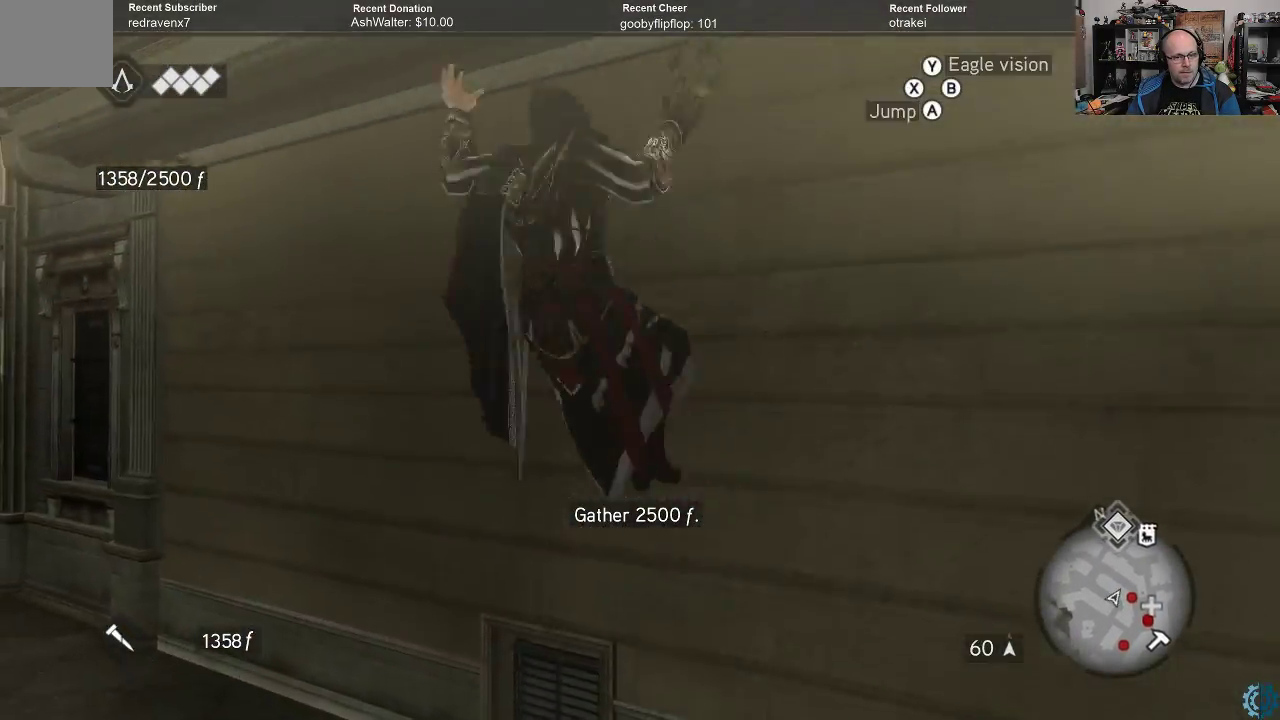
{"buttons": ["A", "R2"], "left_stick": "up", "right_stick": "center", "events": []}
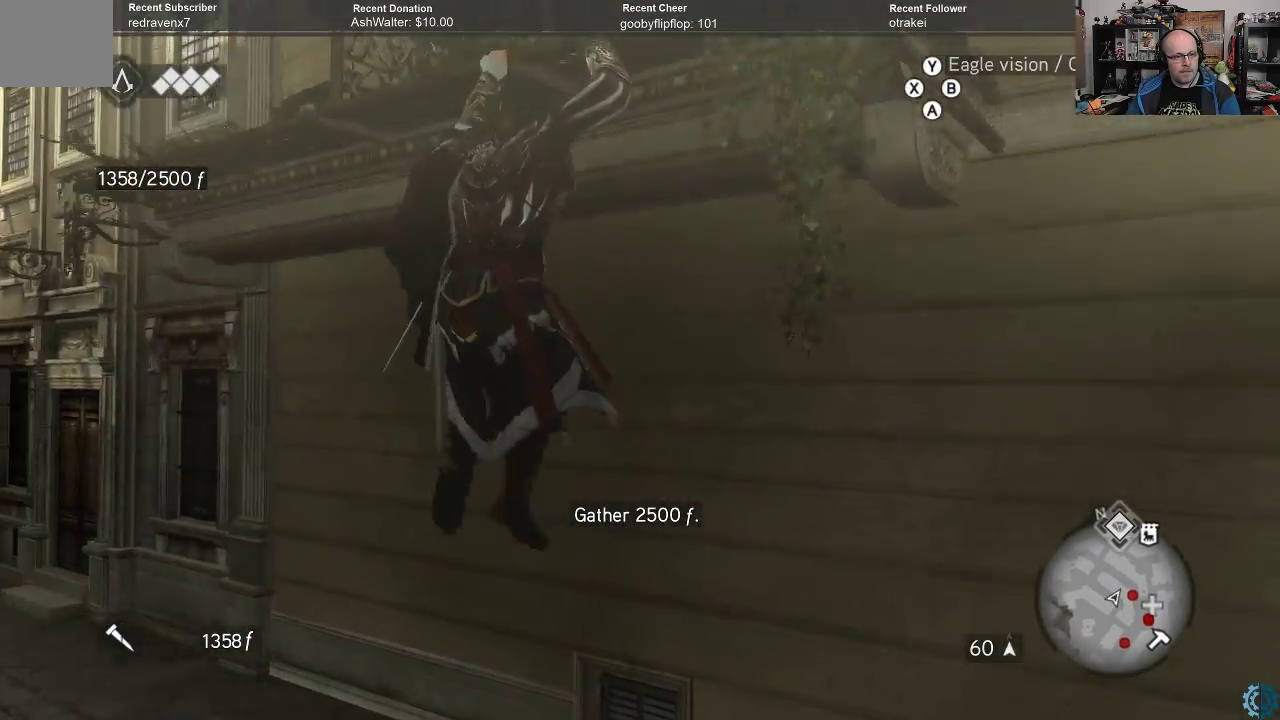
{"buttons": ["A", "R2"], "left_stick": "up", "right_stick": "center", "events": [[267, "left_stick", "center"], [500, "left_stick", "up"]]}
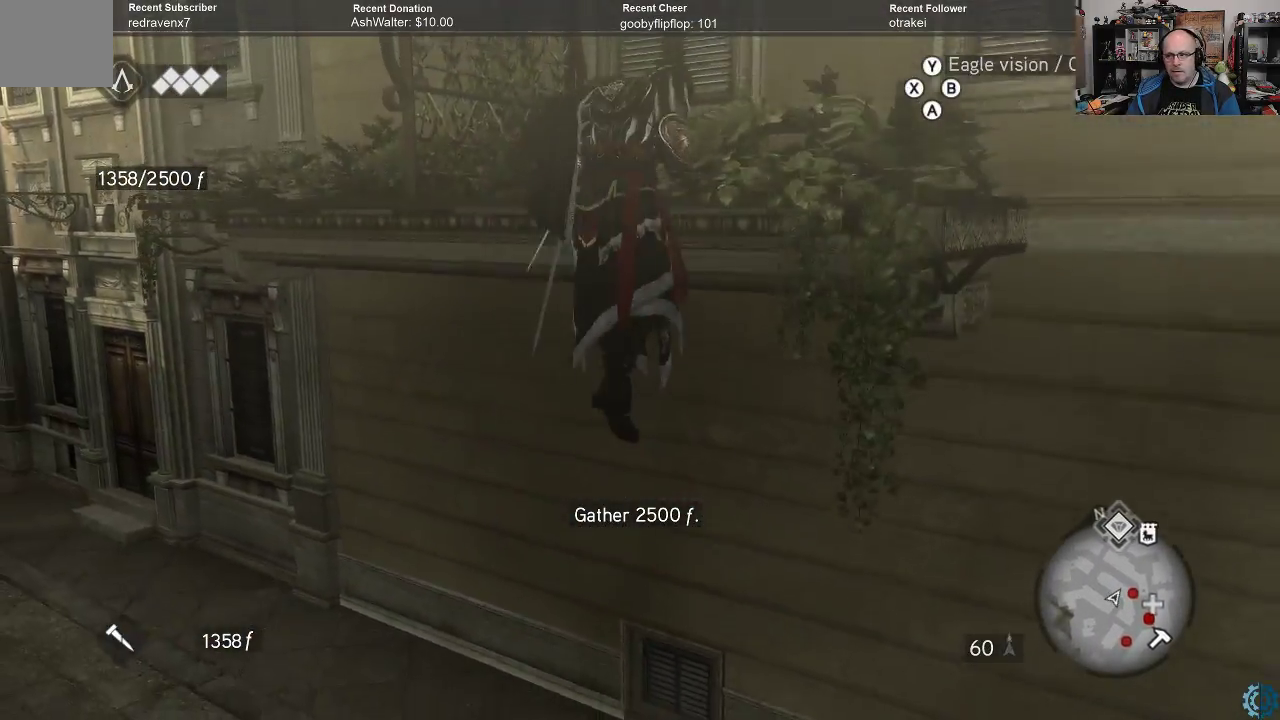
{"buttons": ["A", "R2"], "left_stick": "up", "right_stick": "center", "events": []}
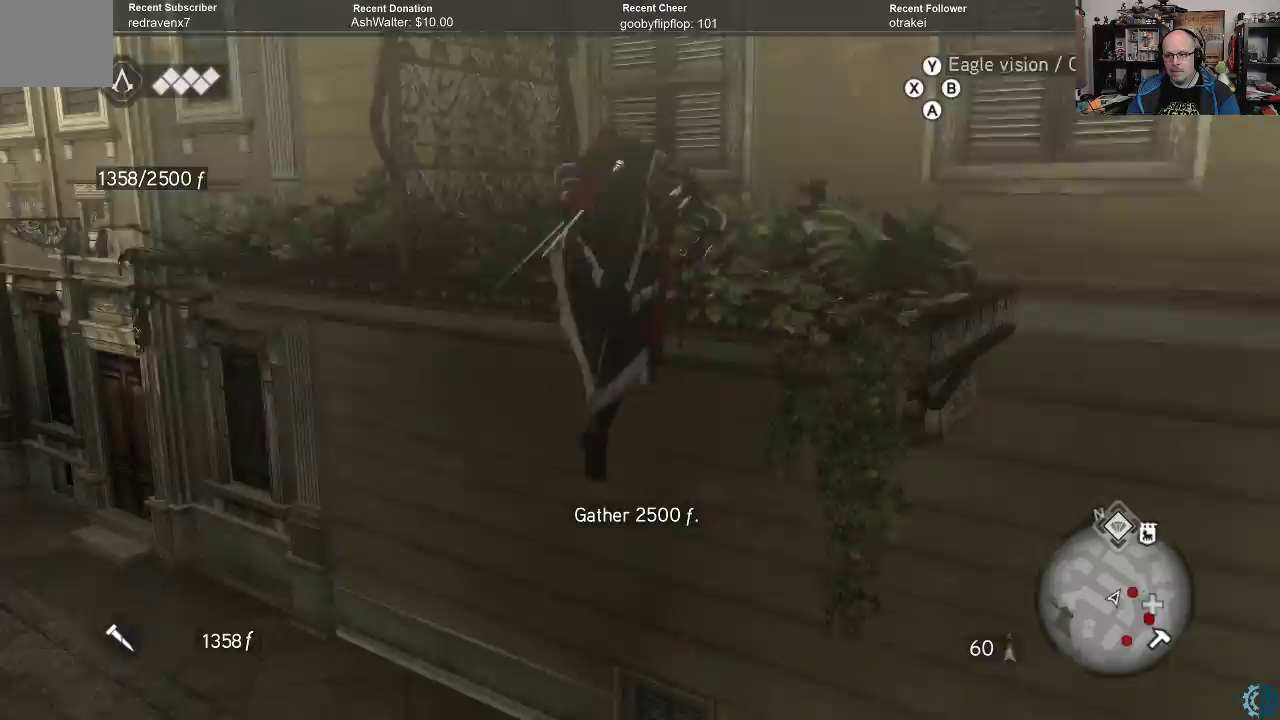
{"buttons": ["A", "R2"], "left_stick": "up", "right_stick": "center", "events": []}
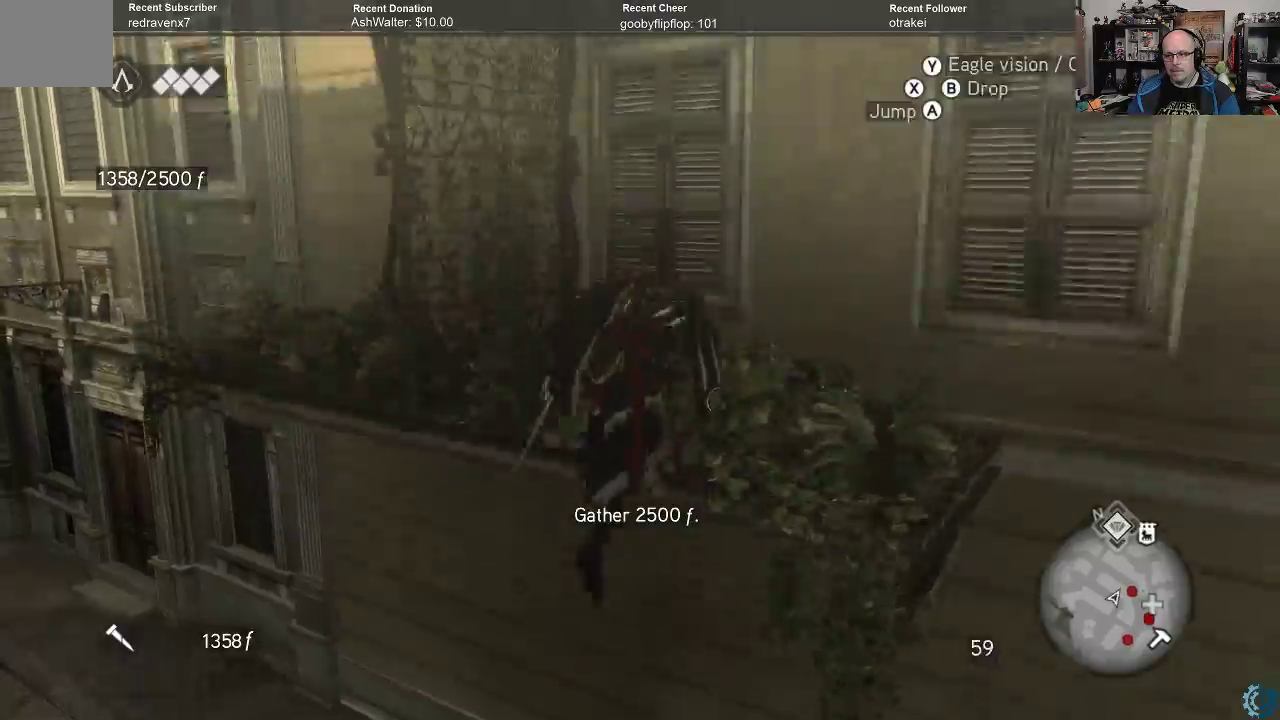
{"buttons": ["A", "R2"], "left_stick": "up", "right_stick": "center", "events": []}
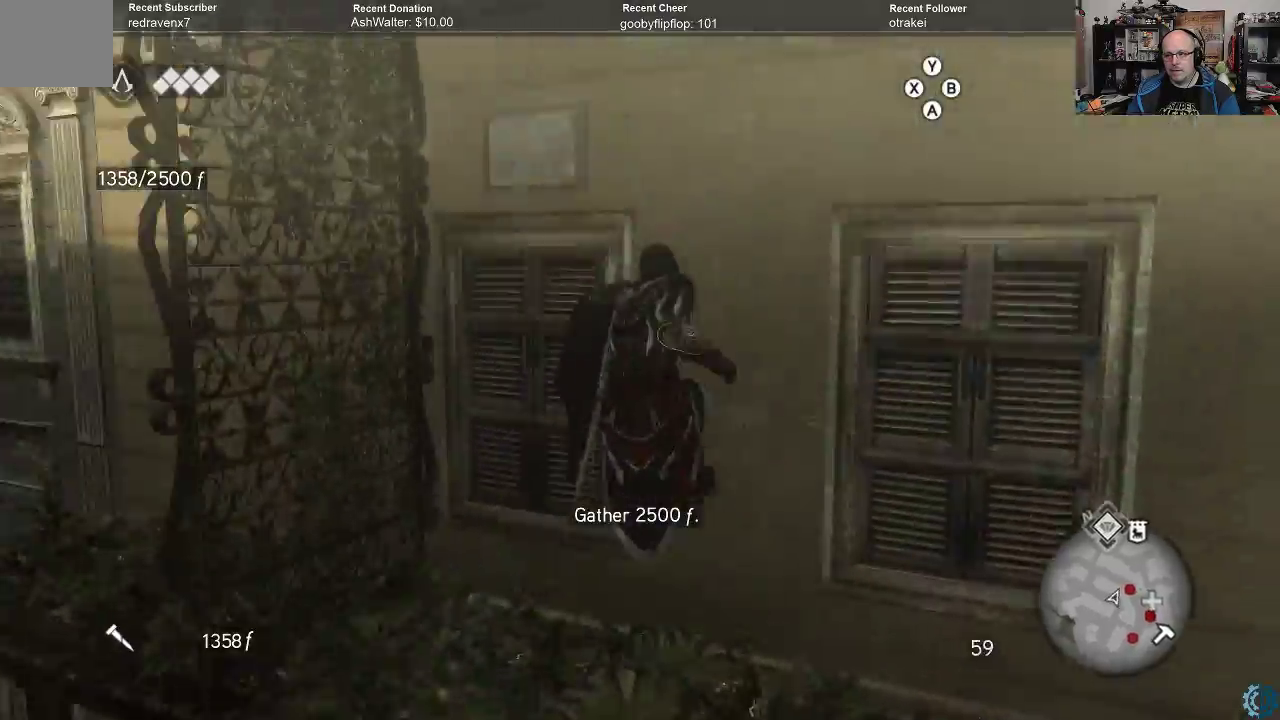
{"buttons": ["A", "R2"], "left_stick": "up", "right_stick": "center", "events": []}
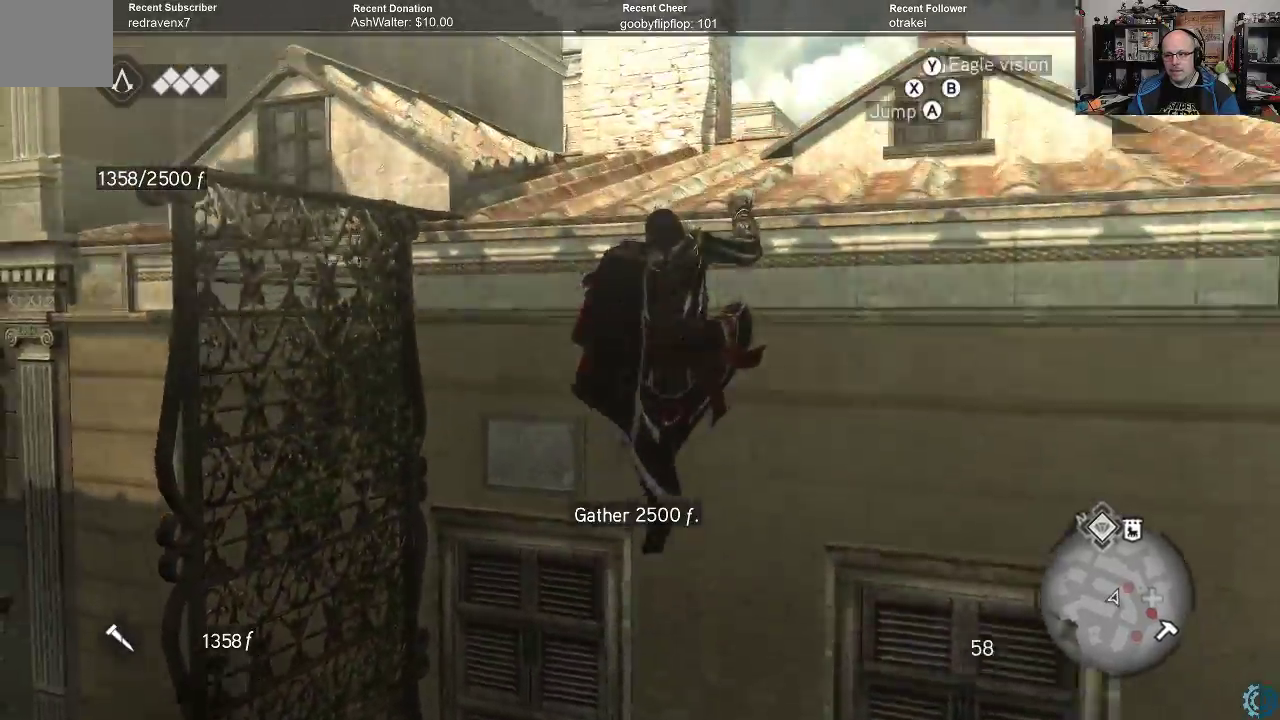
{"buttons": ["A", "R2"], "left_stick": "up", "right_stick": "center", "events": []}
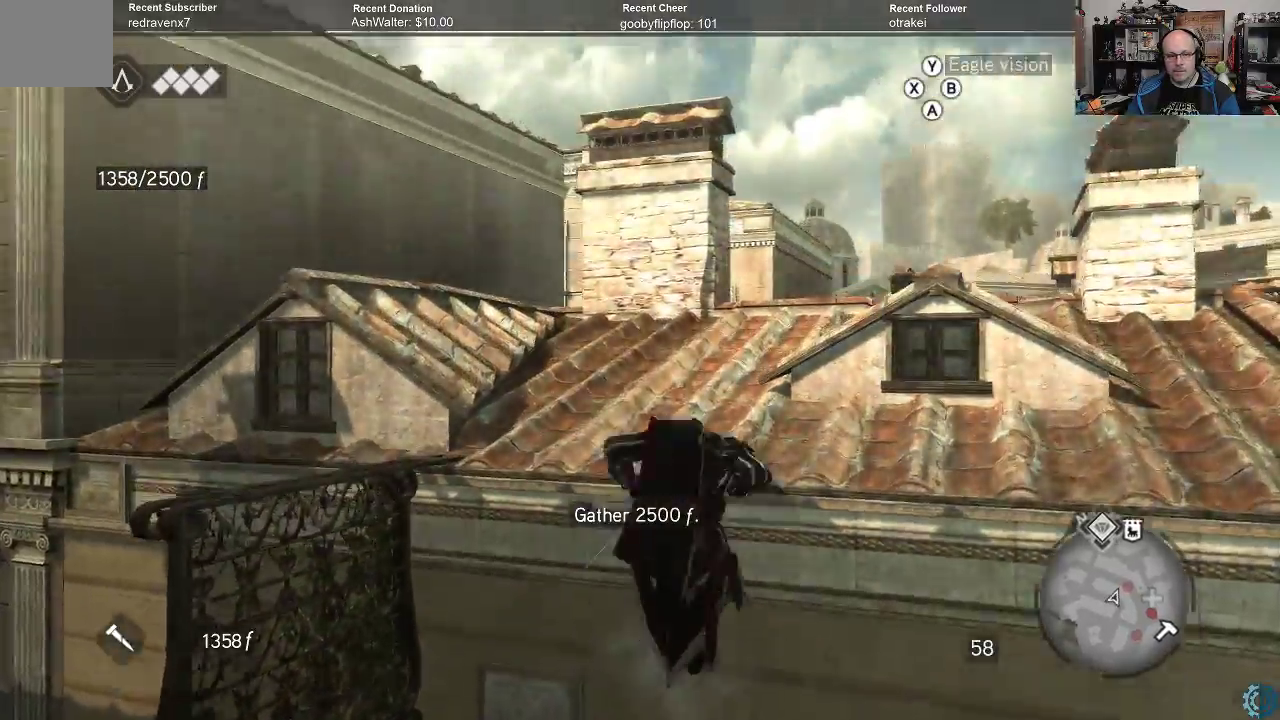
{"buttons": [], "left_stick": "up", "right_stick": "down-right", "events": [[133, "A", "up"], [167, "R2", "up"], [367, "right_stick", "down"], [500, "right_stick", "down-right"]]}
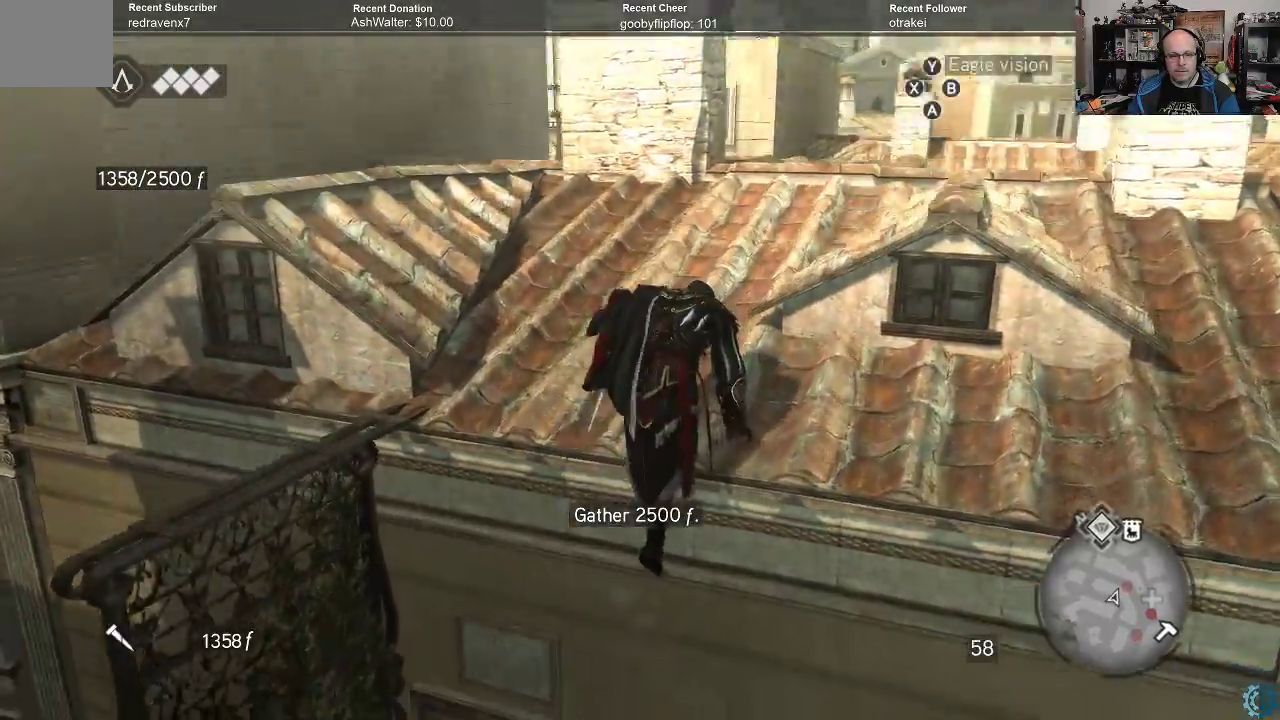
{"buttons": ["A", "R2"], "left_stick": "up", "right_stick": "center", "events": [[100, "right_stick", "center"], [167, "R2", "down"], [233, "A", "down"]]}
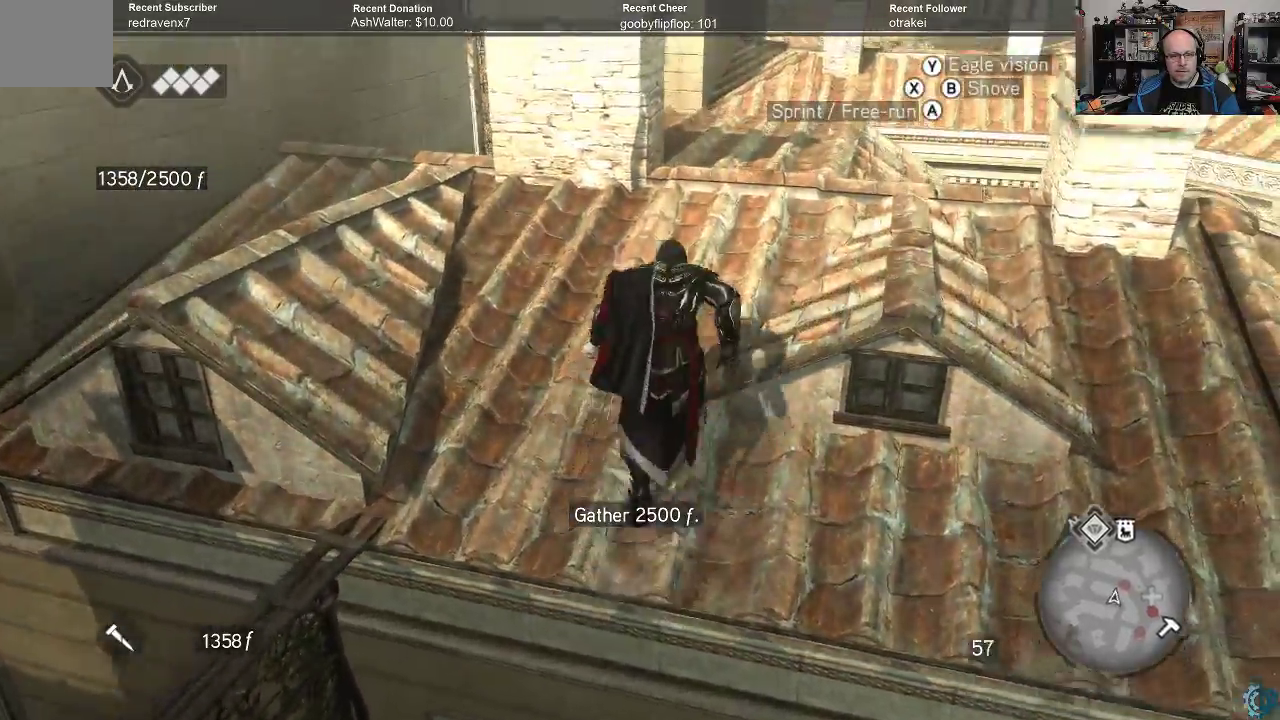
{"buttons": ["A", "R2"], "left_stick": "up", "right_stick": "center", "events": []}
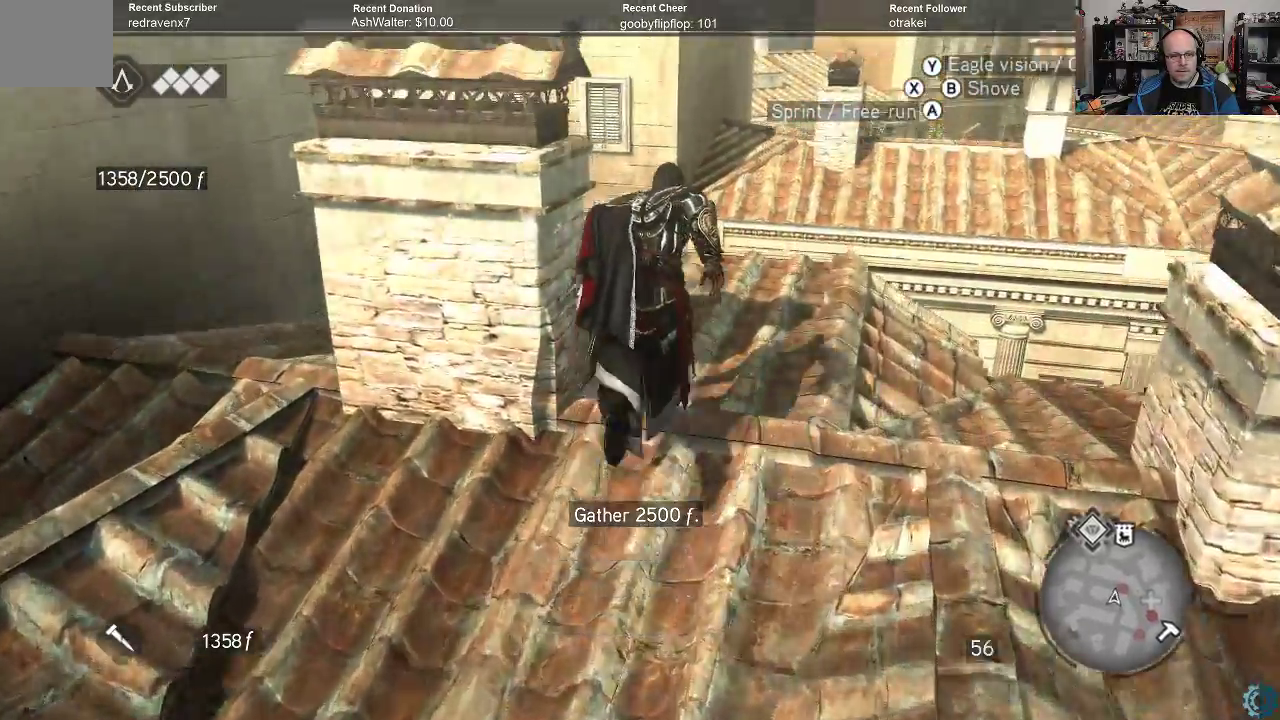
{"buttons": ["A", "R2"], "left_stick": "up", "right_stick": "center", "events": []}
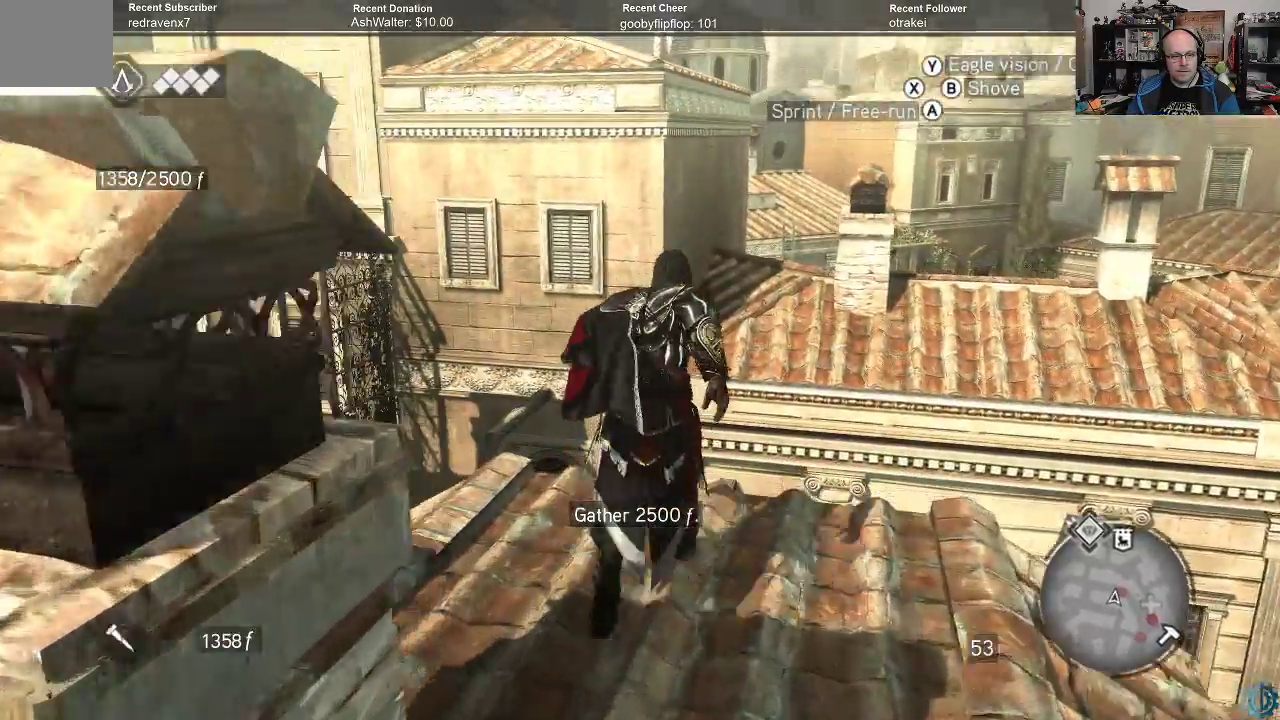
{"buttons": ["A", "R2"], "left_stick": "up", "right_stick": "center", "events": []}
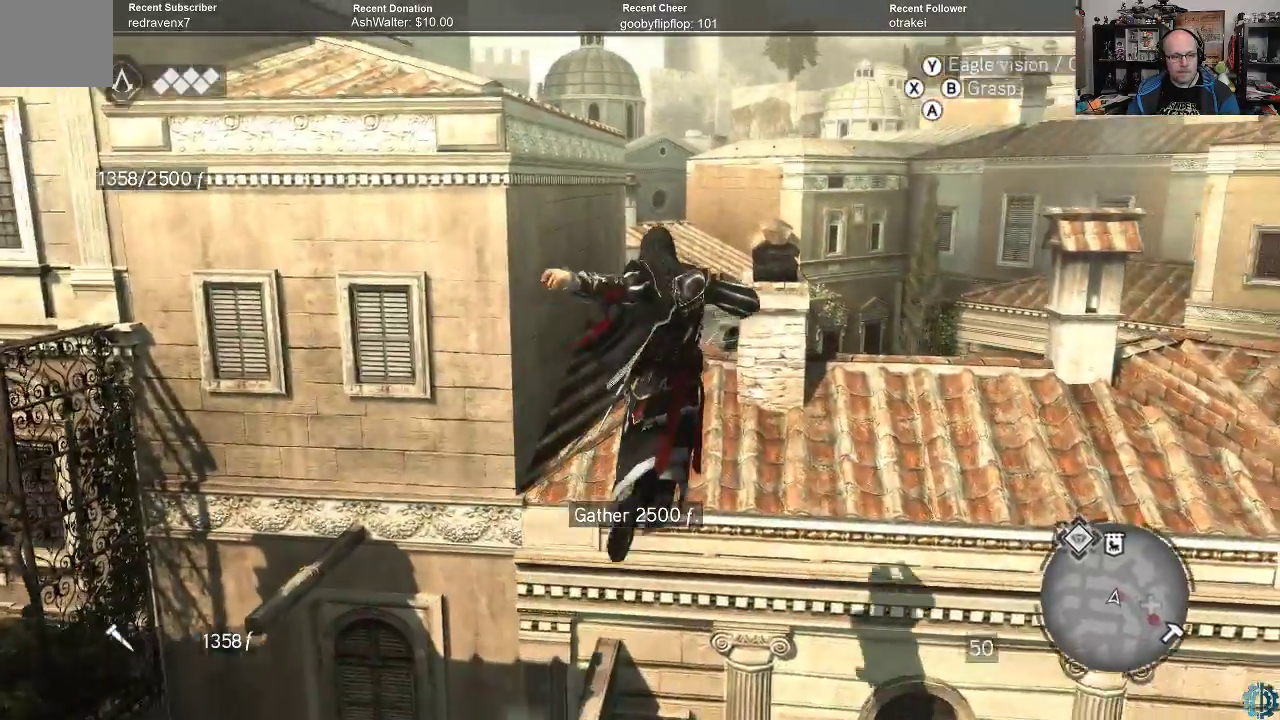
{"buttons": ["R2"], "left_stick": "up", "right_stick": "center", "events": [[467, "A", "up"]]}
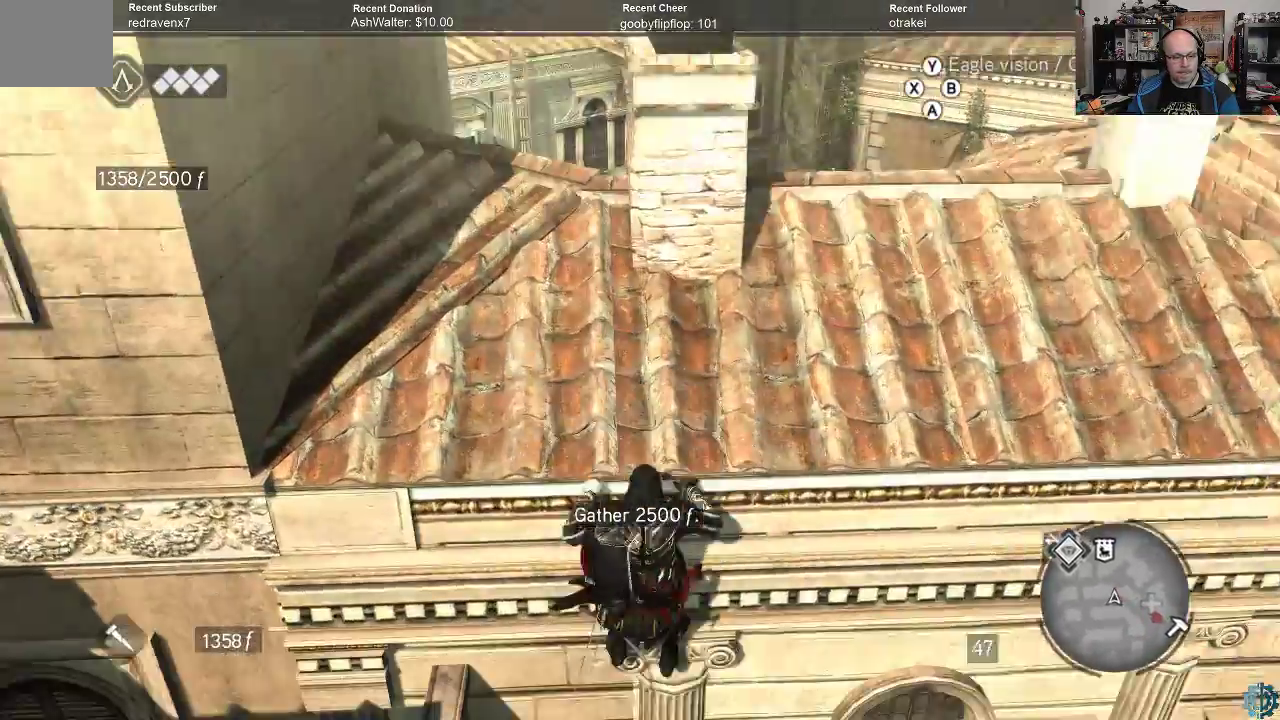
{"buttons": [], "left_stick": "up-left", "right_stick": "center", "events": [[67, "R2", "up"], [67, "left_stick", "up-left"], [100, "right_stick", "left"], [433, "right_stick", "center"]]}
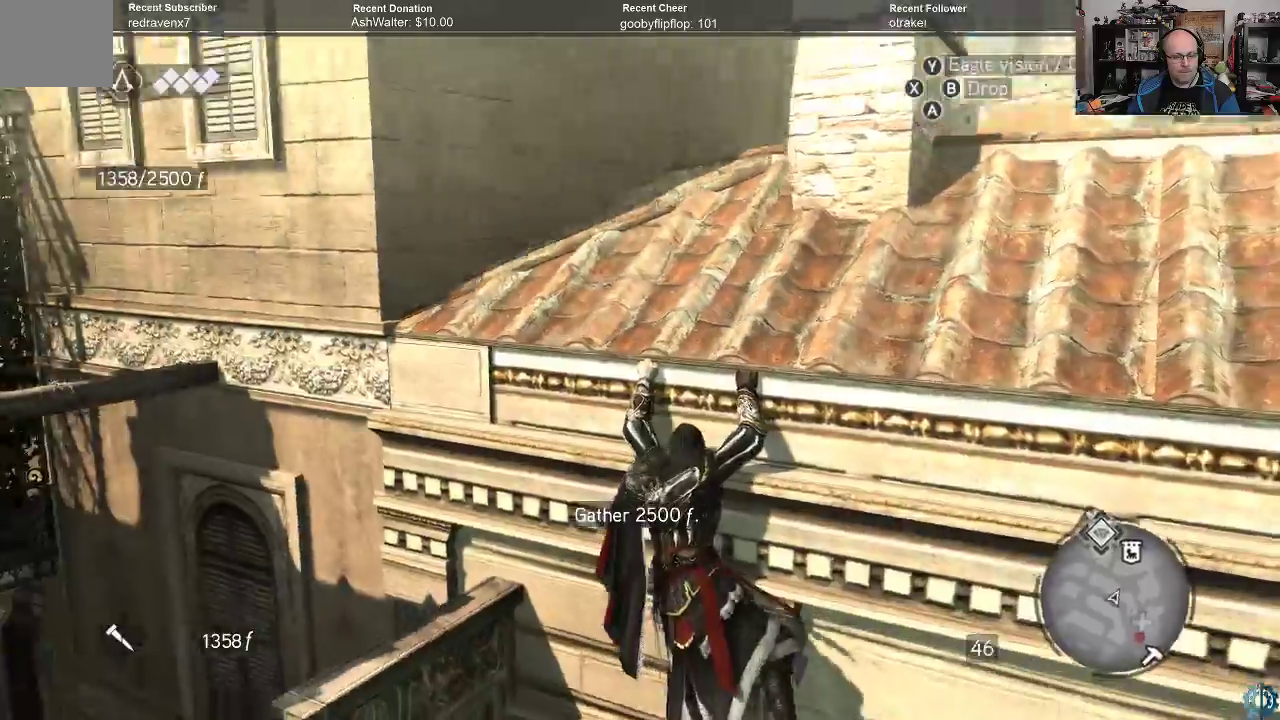
{"buttons": [], "left_stick": "up", "right_stick": "left", "events": [[67, "left_stick", "center"], [200, "left_stick", "up"], [333, "right_stick", "left"]]}
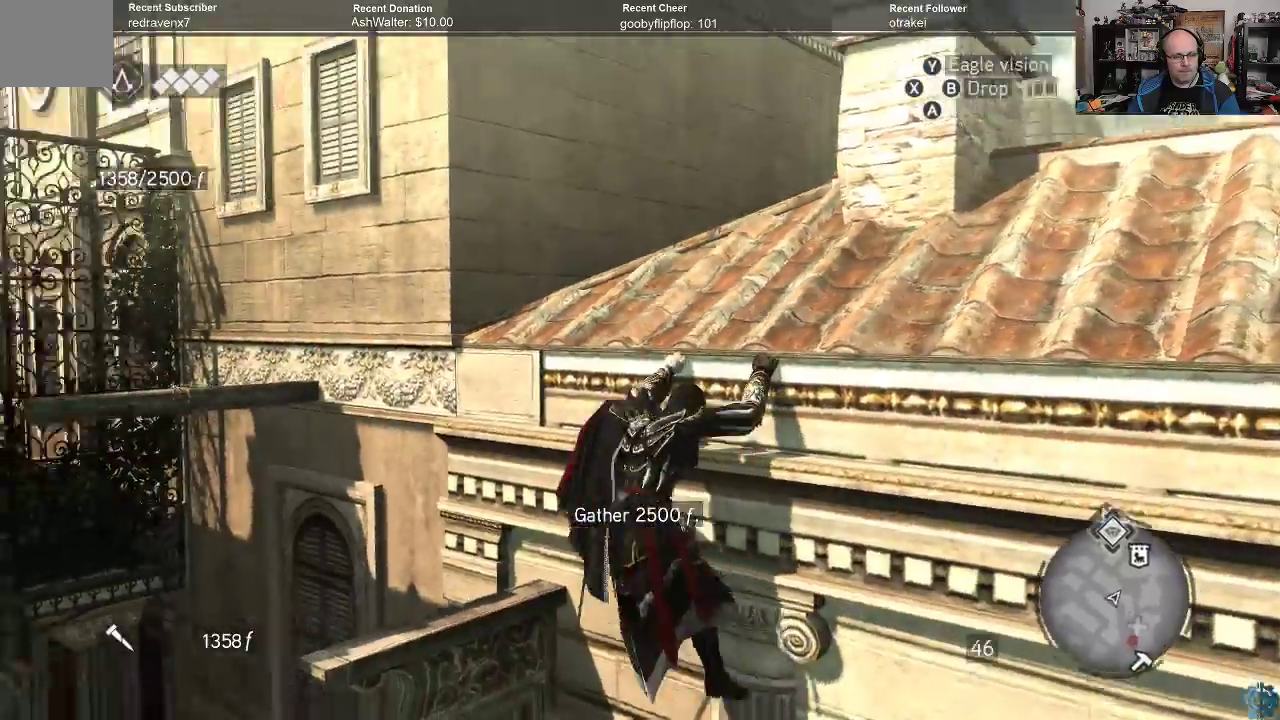
{"buttons": [], "left_stick": "up", "right_stick": "up-right", "events": [[100, "right_stick", "center"], [367, "right_stick", "up-right"]]}
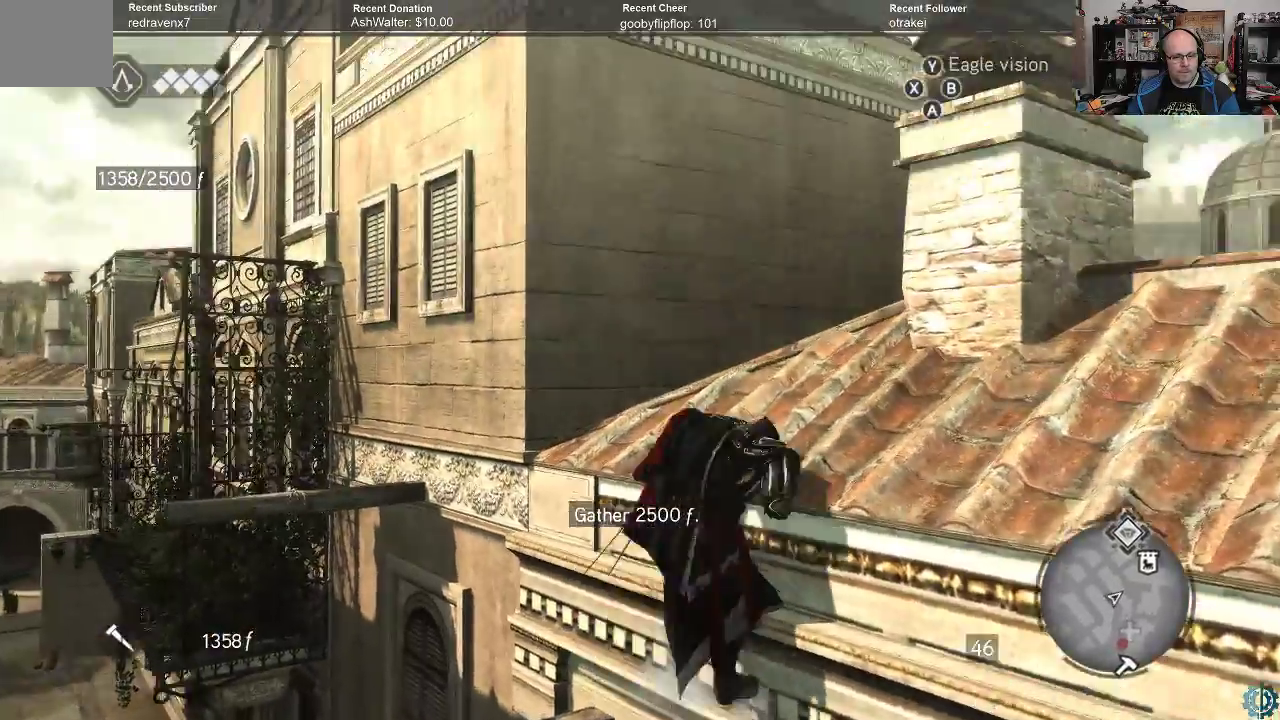
{"buttons": ["A", "R2"], "left_stick": "up", "right_stick": "center", "events": [[100, "right_stick", "center"], [233, "R2", "down"], [300, "A", "down"]]}
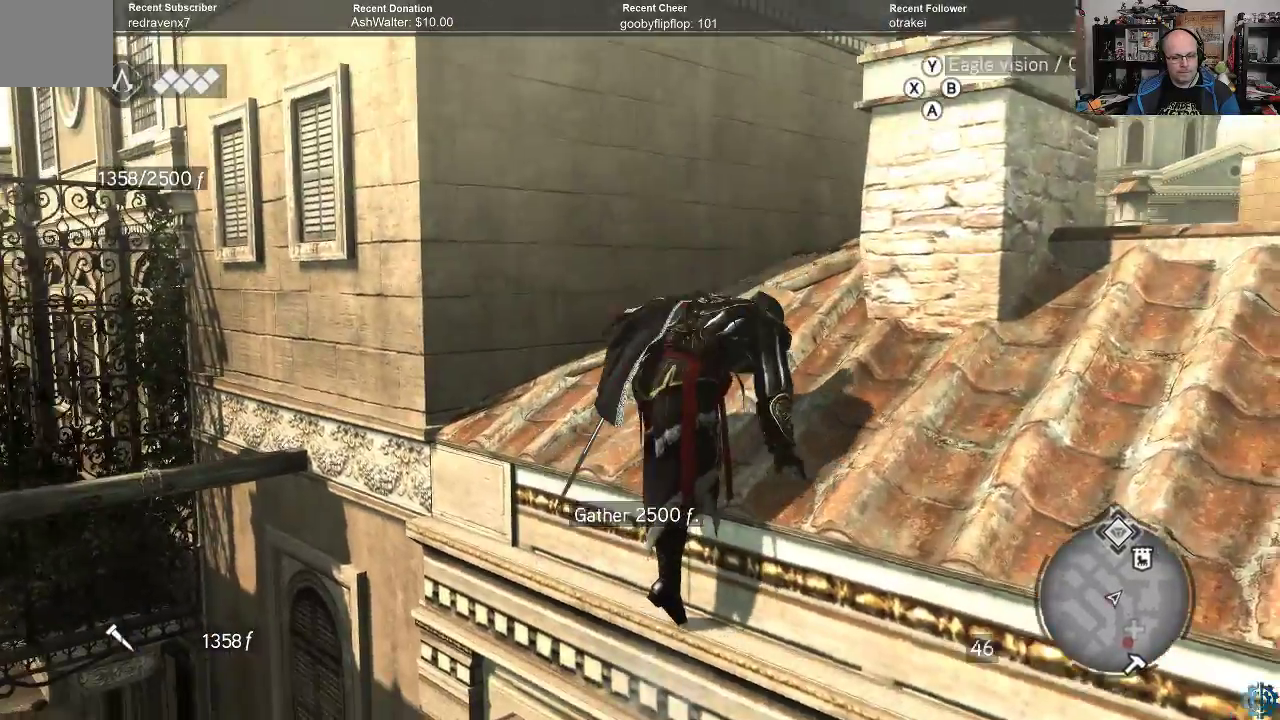
{"buttons": ["A", "R2"], "left_stick": "up", "right_stick": "center", "events": []}
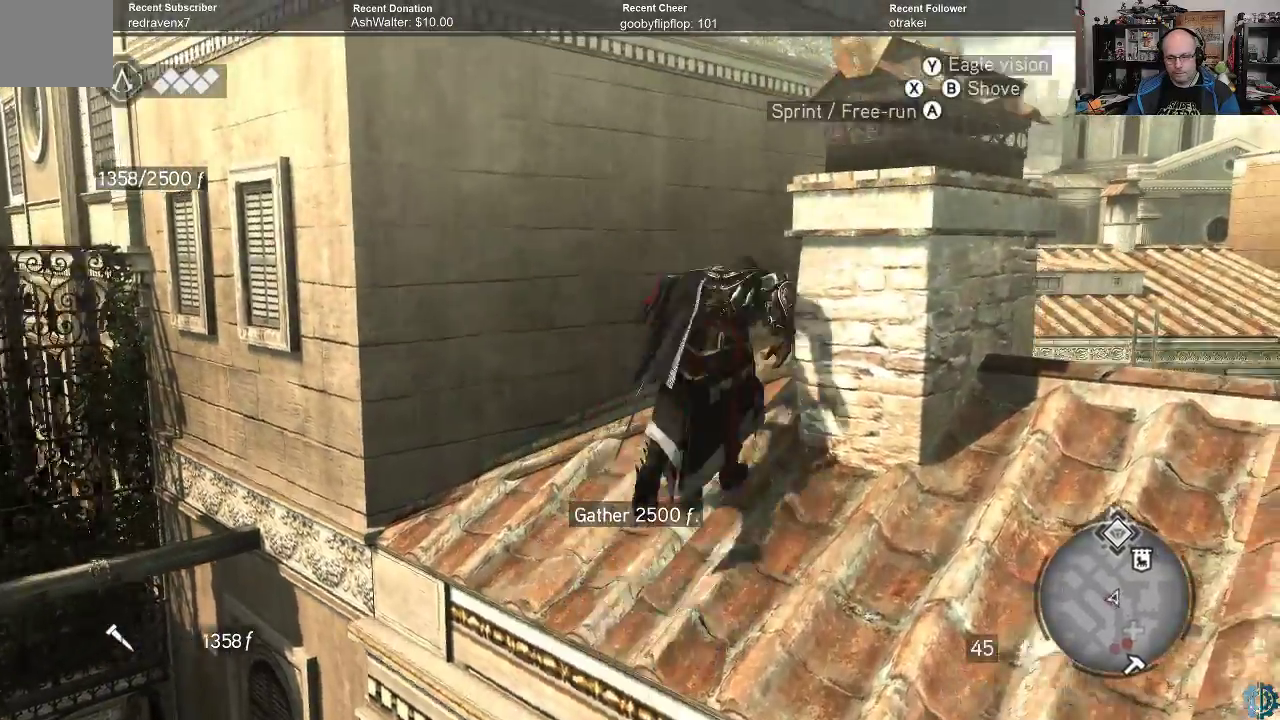
{"buttons": ["A", "R2"], "left_stick": "up-left", "right_stick": "center", "events": [[33, "left_stick", "up-left"]]}
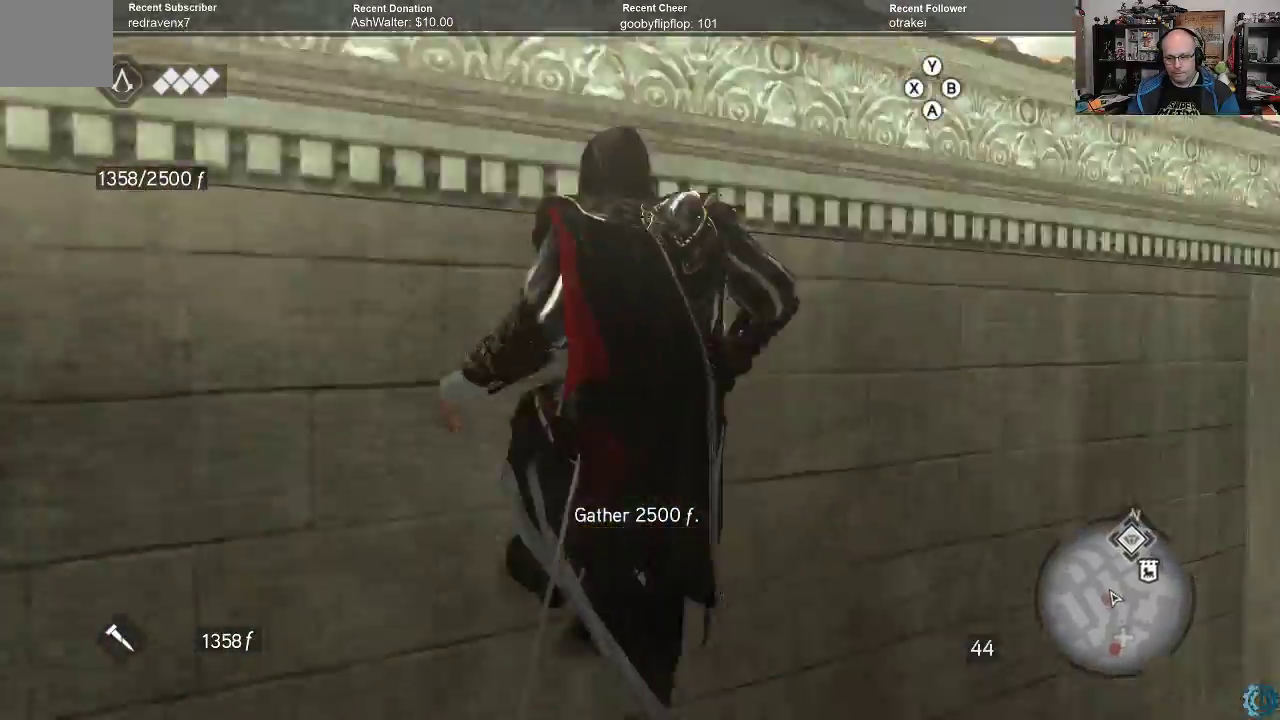
{"buttons": ["A", "R2"], "left_stick": "up", "right_stick": "center", "events": [[200, "left_stick", "up"]]}
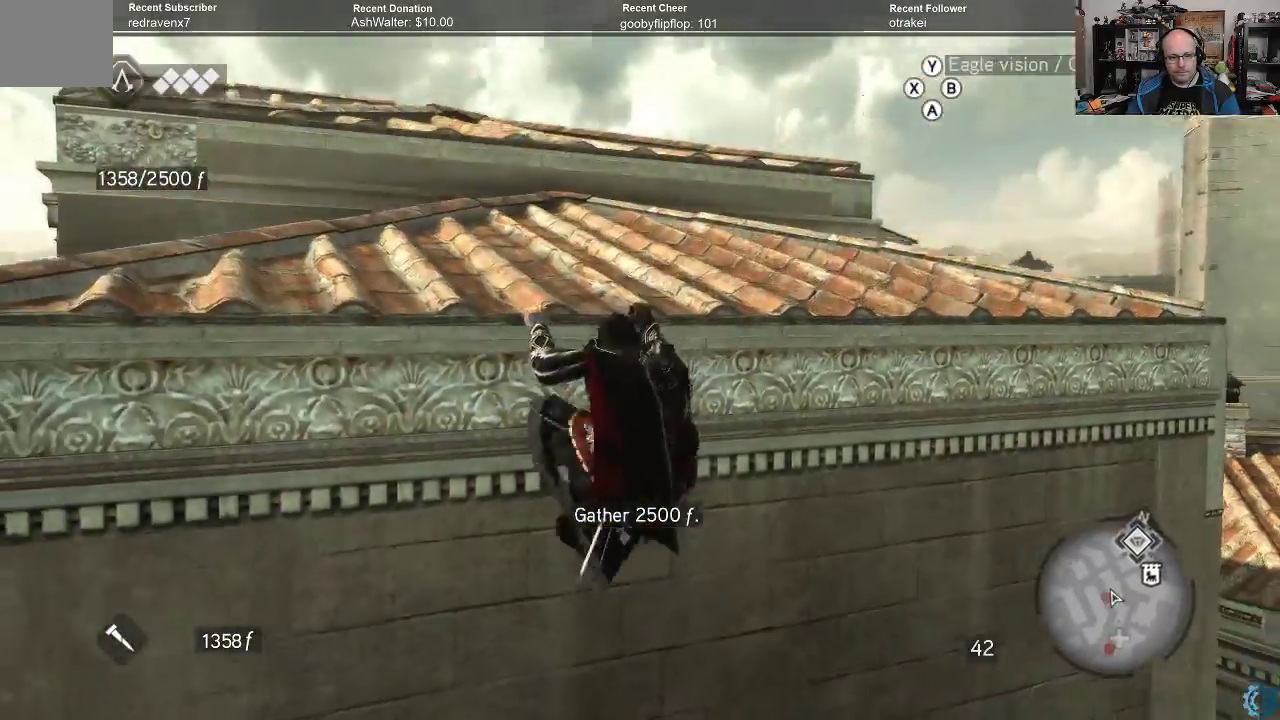
{"buttons": [], "left_stick": "up", "right_stick": "down-right", "events": [[200, "A", "up"], [233, "R2", "up"], [400, "right_stick", "down-right"]]}
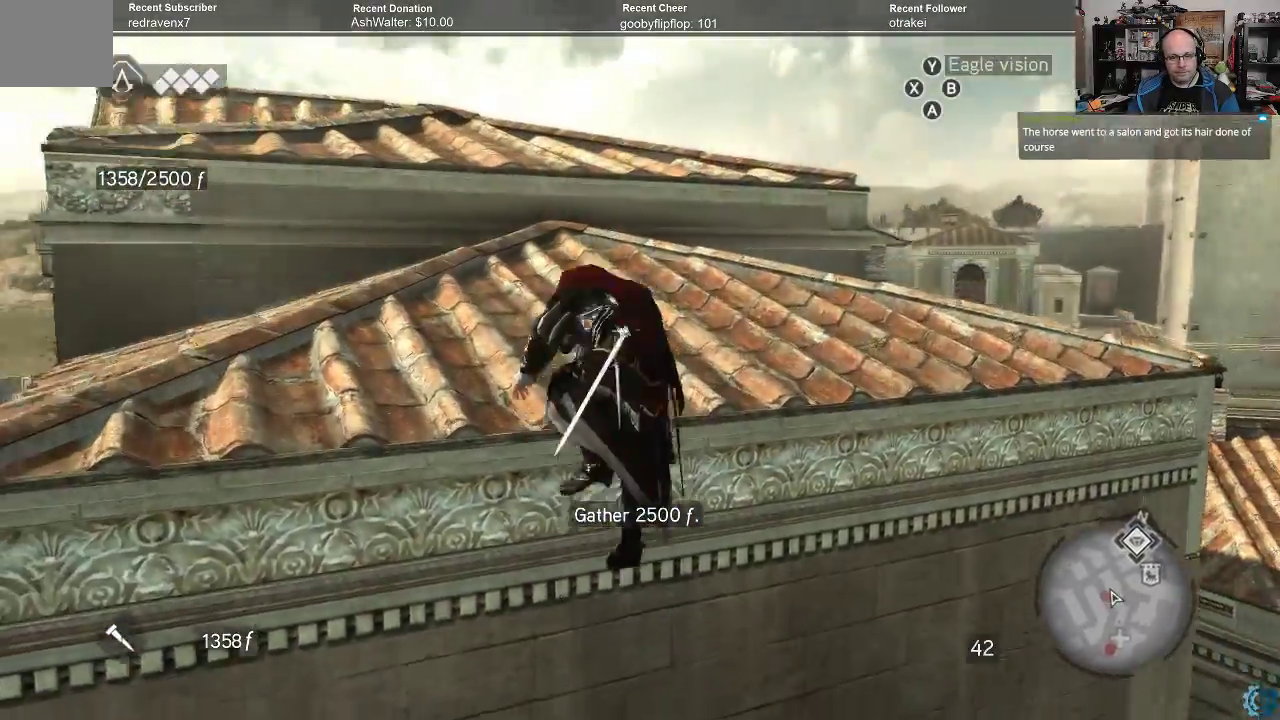
{"buttons": [], "left_stick": "up", "right_stick": "right", "events": [[167, "right_stick", "center"], [267, "right_stick", "up-right"], [400, "right_stick", "right"]]}
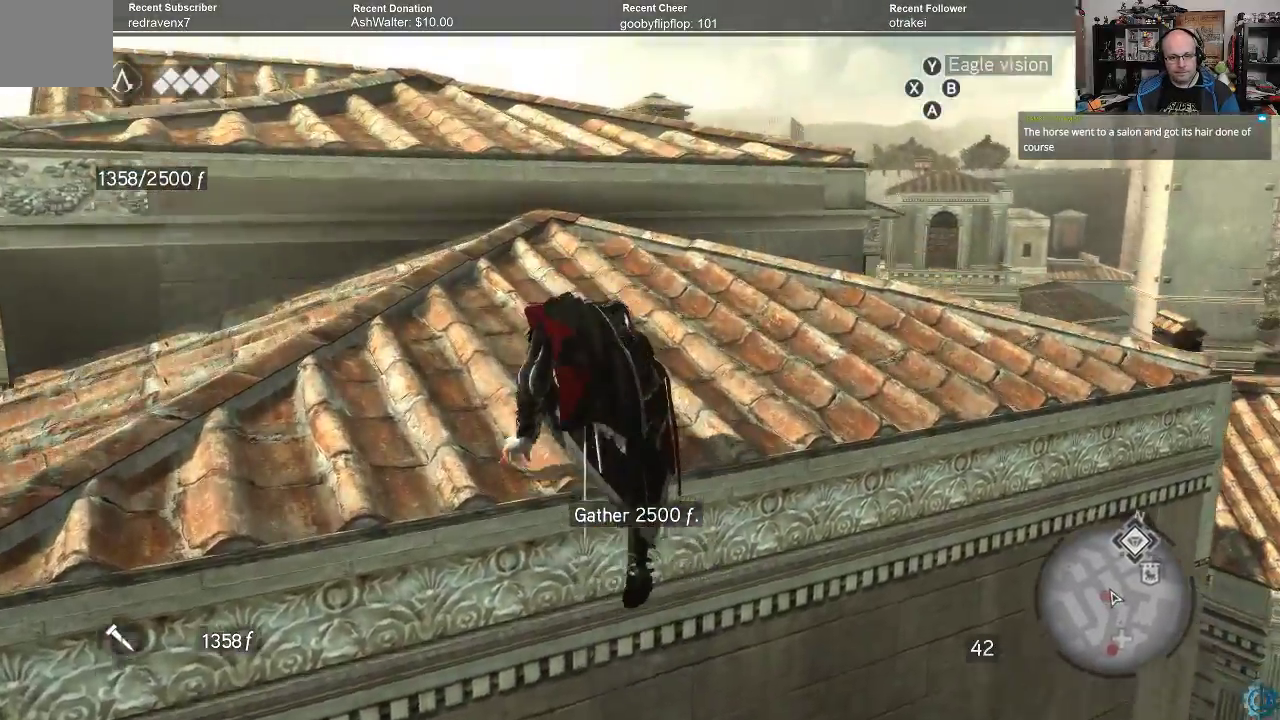
{"buttons": [], "left_stick": "center", "right_stick": "down-right", "events": [[133, "right_stick", "up-right"], [167, "left_stick", "center"], [233, "right_stick", "center"], [433, "right_stick", "down-right"]]}
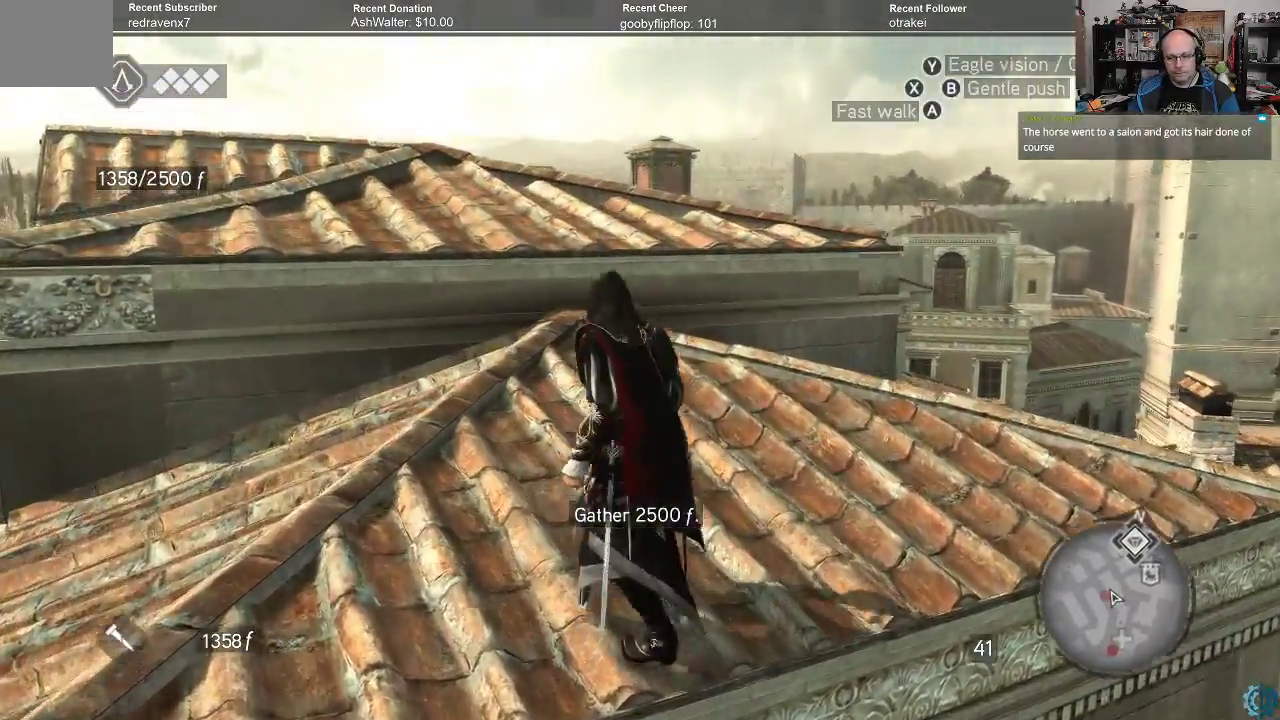
{"buttons": [], "left_stick": "center", "right_stick": "center", "events": [[433, "right_stick", "center"]]}
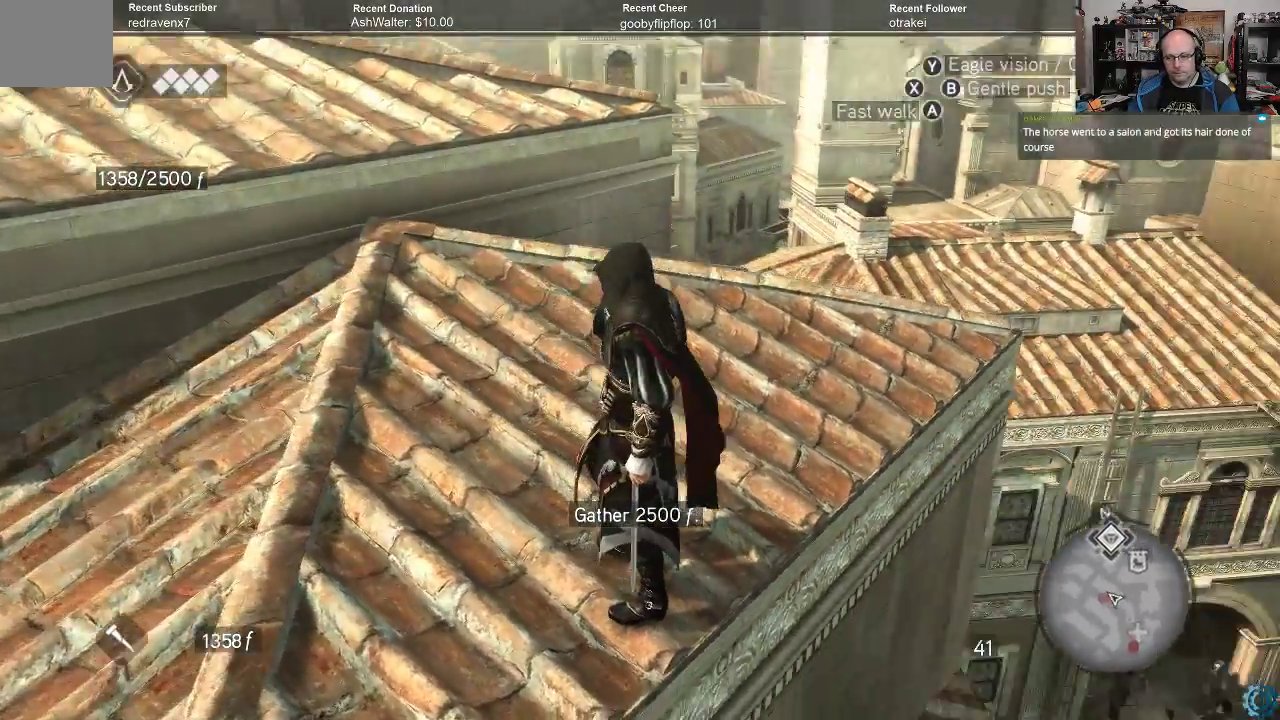
{"buttons": ["A", "R2"], "left_stick": "up", "right_stick": "center", "events": [[100, "right_stick", "right"], [233, "left_stick", "up"], [333, "R2", "down"], [333, "right_stick", "center"], [467, "A", "down"]]}
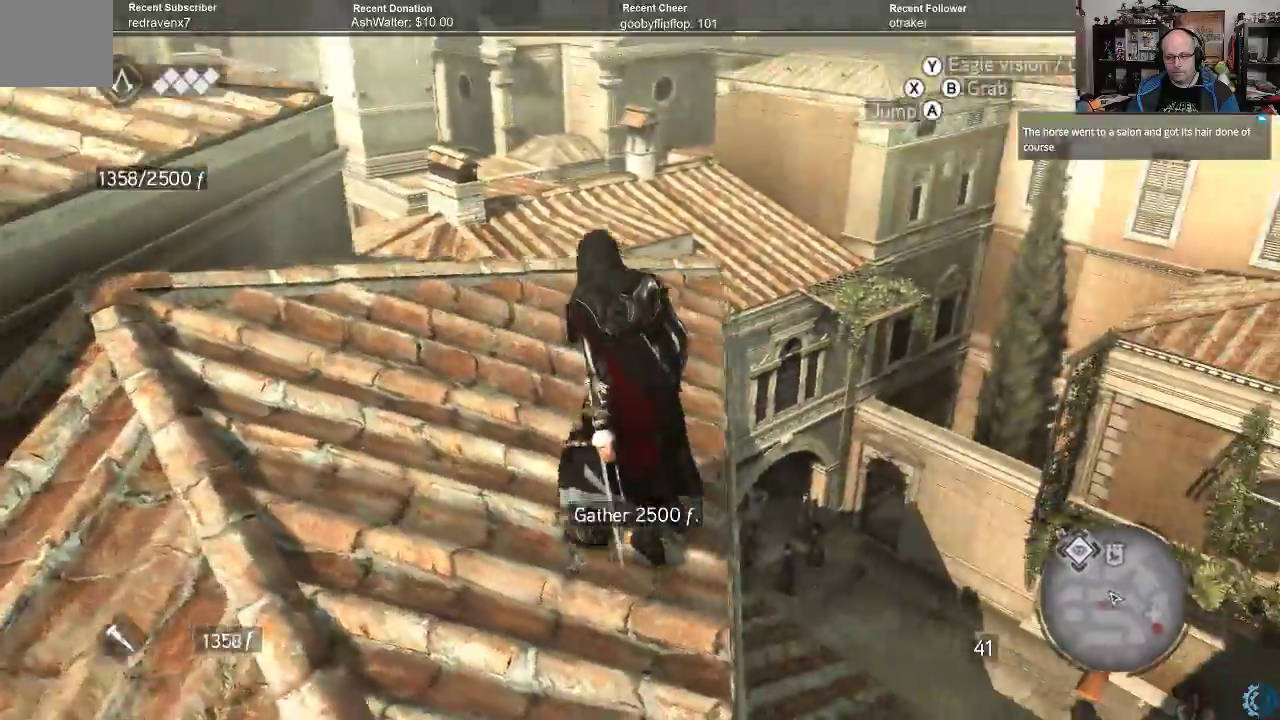
{"buttons": ["A", "R2"], "left_stick": "up", "right_stick": "center", "events": []}
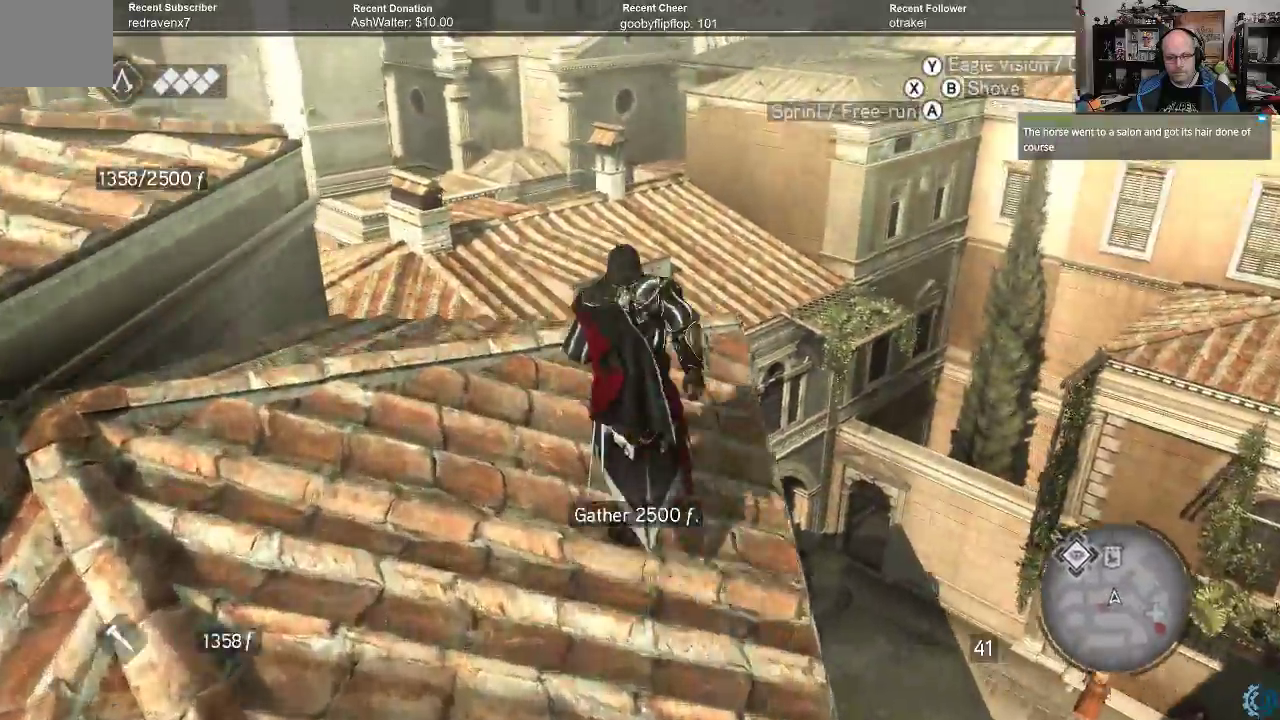
{"buttons": ["A", "R2"], "left_stick": "up", "right_stick": "center", "events": []}